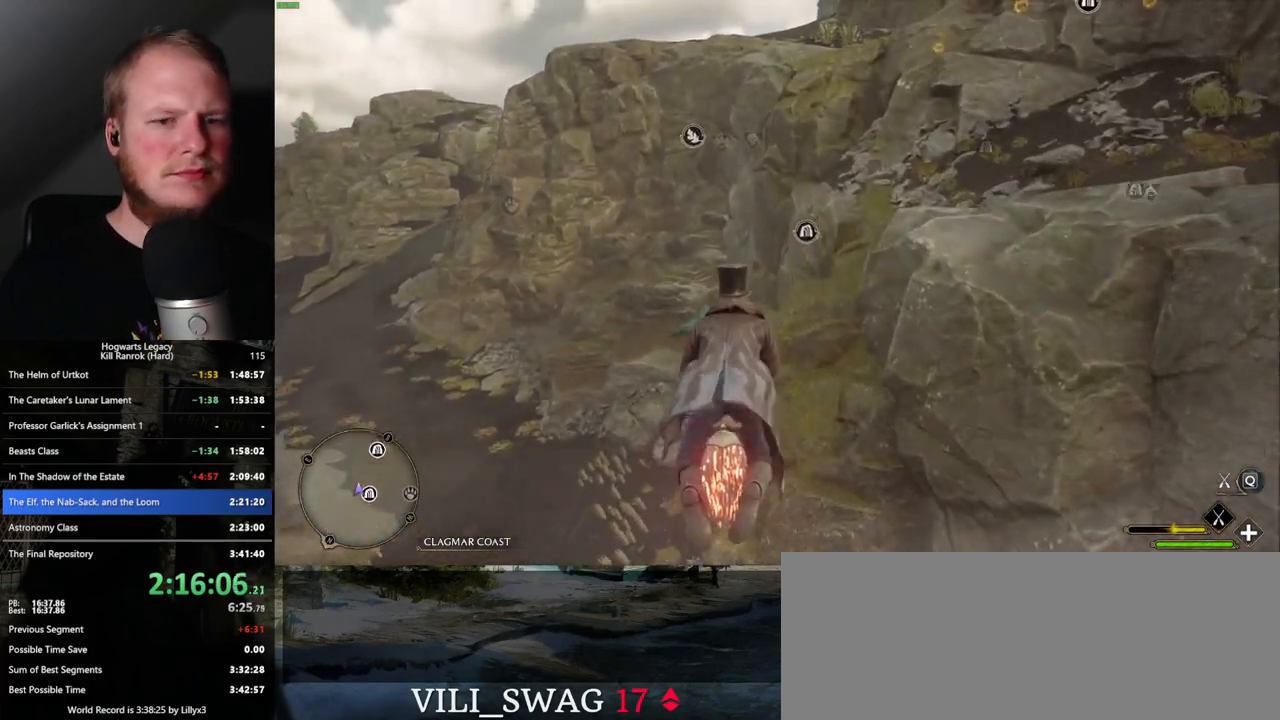
Gameplay with keyboard and mouse; each line is a JSON object with the keys and mouse buttons held at the frame after it. "events" lists presses ("down") and releases ("up") of ".", "/", "0", "1", "2", "3", "4", "5", "6", "7", "8", "9", "a", "alt_l", "alt_r", "b", "backslash", "backspace", "c", "caps_lock", "comma", "ctrl_l", "ctrl_r", "d", "e", "equals", "escape", "f", "f1", "f10", "f11", "f12", "f2", "f3", "f4", "f5", "f6", "f7", "f8", "f9", "g", "h", "i", "j", "k", "l", "lbracket", "m", "minus", "n", "o", "p", "q", "quote", "r", "rbracket", "return", "s", "semicolon", "shift_l", "shift_r", "space", "super_l", "super_r", "t", "tab", "tilde", "u", "v", "w", "x", "y", "z", "mouse_left", "mouse_wheel", "mouse_right", "mouse_mb4" and "mouse_mb5" between this image and that frame as [ms after this image, input, new state], when the widget could be followed in between. "mouse_left", "mouse_wheel", "mouse_right", "mouse_mb4", "mouse_mb5" = the "left", "wheel", "right", "mb4", "mb5" buttons of the "mouse" list. No other keys are recorded. "wheel" means that the mouse wheel is clicked or scrolled. Mouse movement is not recorded.
{"keys": [], "mouse": ["left"], "events": [[200, "space", "up"]]}
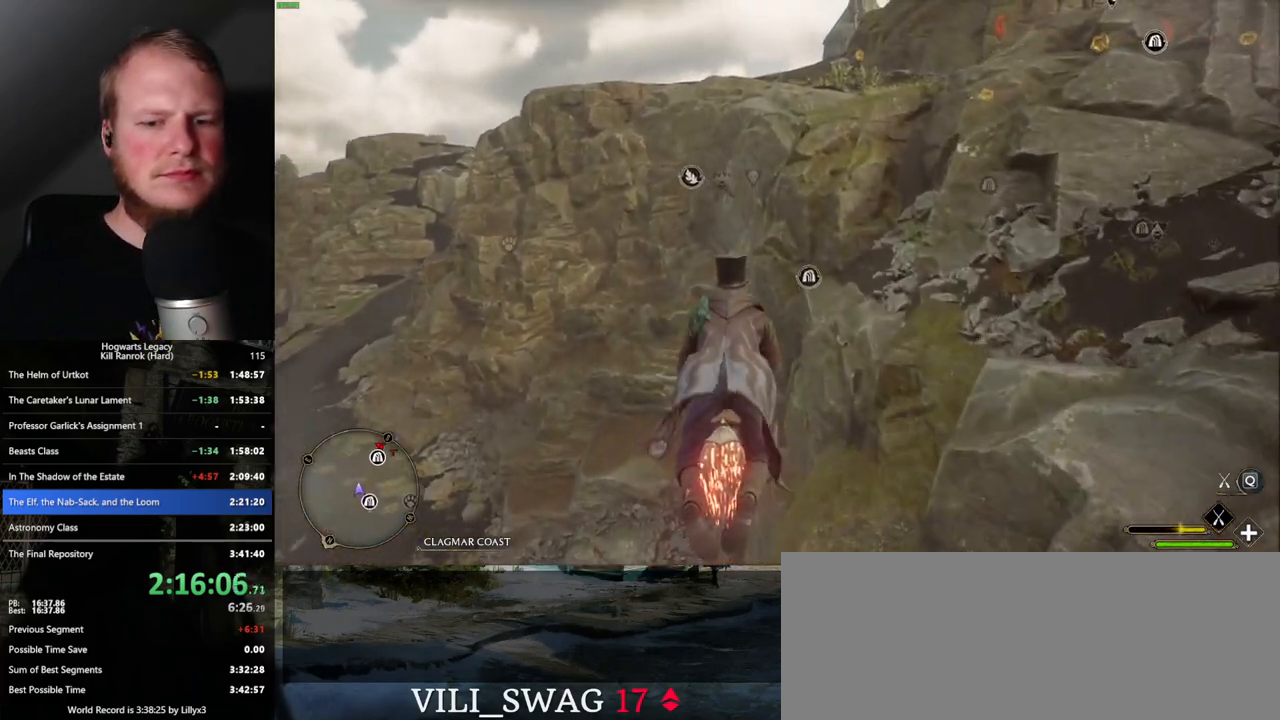
{"keys": ["space", "w"], "mouse": ["left"], "events": [[167, "d", "down"], [350, "d", "up"], [417, "w", "down"], [450, "space", "down"]]}
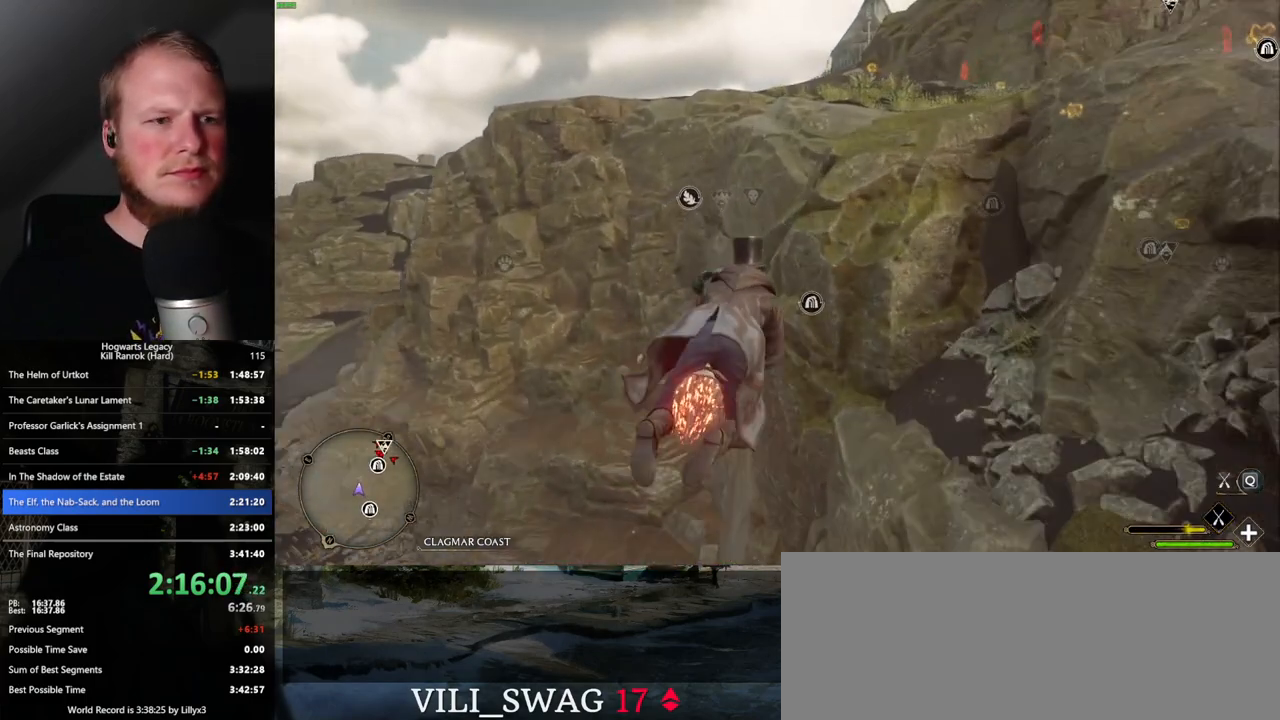
{"keys": ["w"], "mouse": ["left"], "events": [[267, "space", "up"]]}
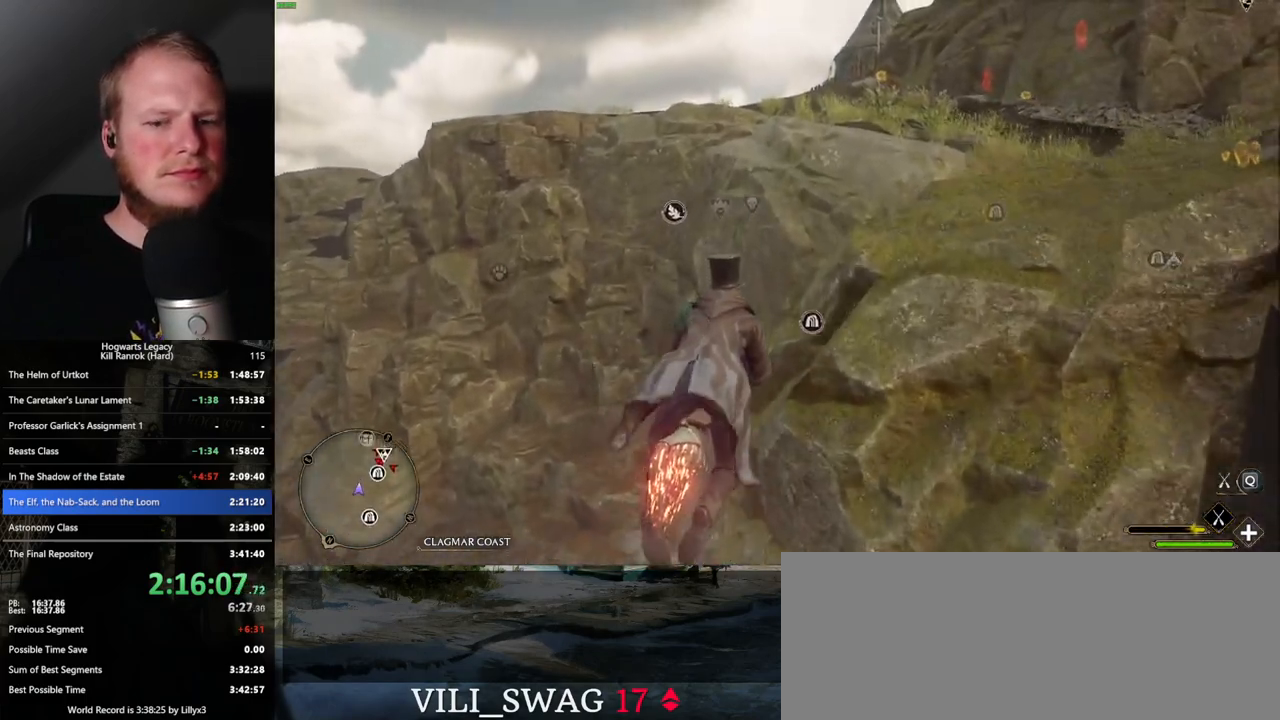
{"keys": ["w"], "mouse": ["left"], "events": [[100, "a", "down"], [100, "space", "down"], [250, "space", "up"], [350, "a", "up"]]}
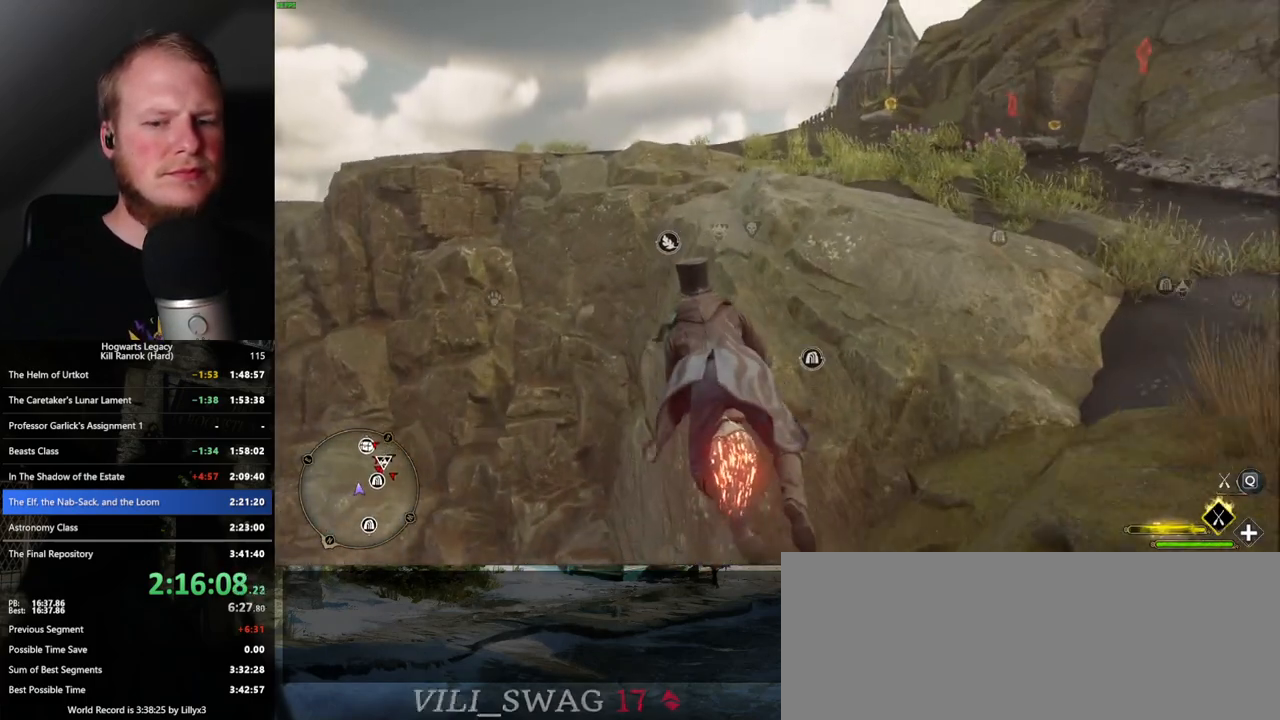
{"keys": ["w"], "mouse": ["left"], "events": [[33, "space", "down"], [100, "space", "up"], [450, "w", "up"], [483, "w", "down"]]}
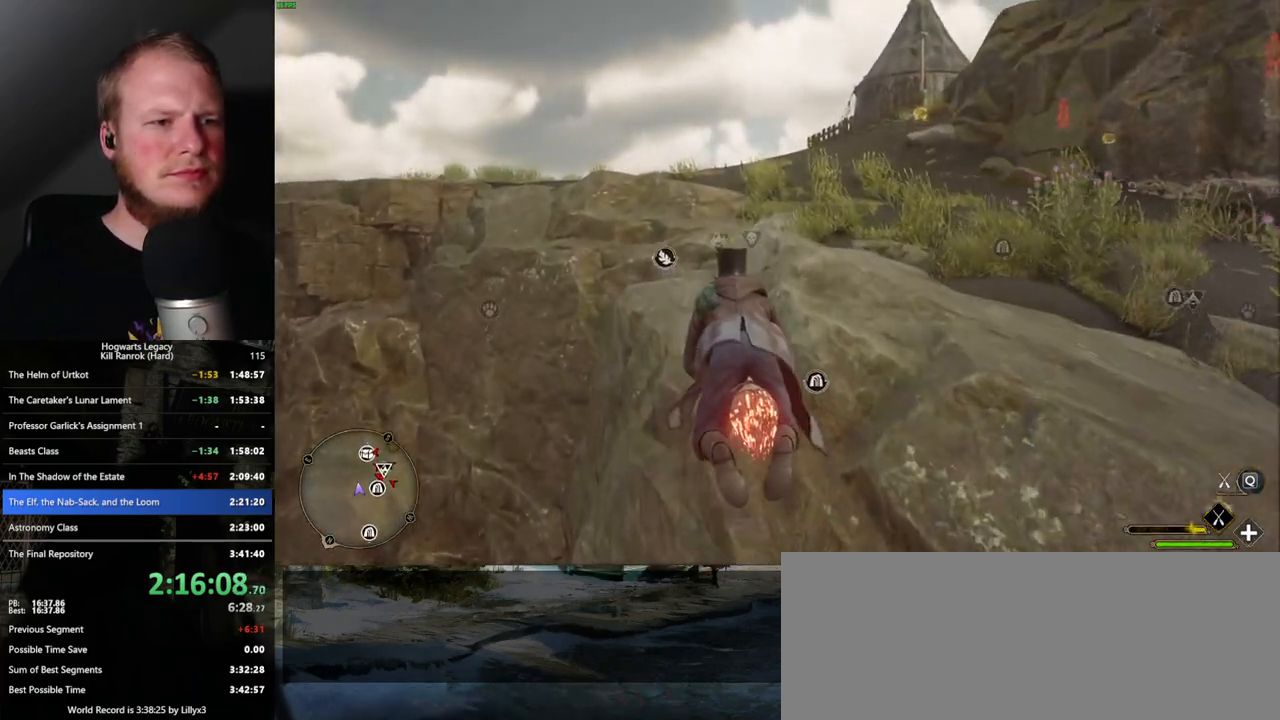
{"keys": ["w"], "mouse": ["left"], "events": [[50, "space", "down"], [217, "space", "up"], [383, "w", "up"], [467, "w", "down"]]}
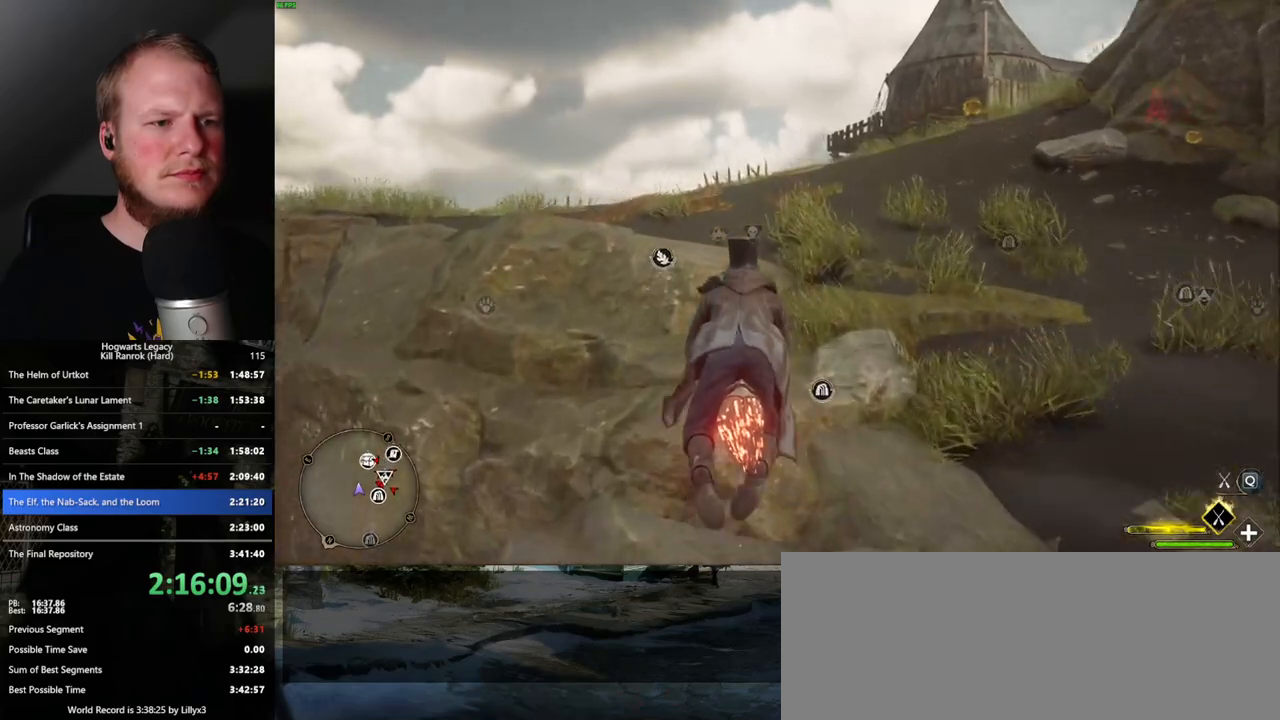
{"keys": [], "mouse": ["left"], "events": [[50, "space", "down"], [200, "space", "up"], [467, "w", "up"]]}
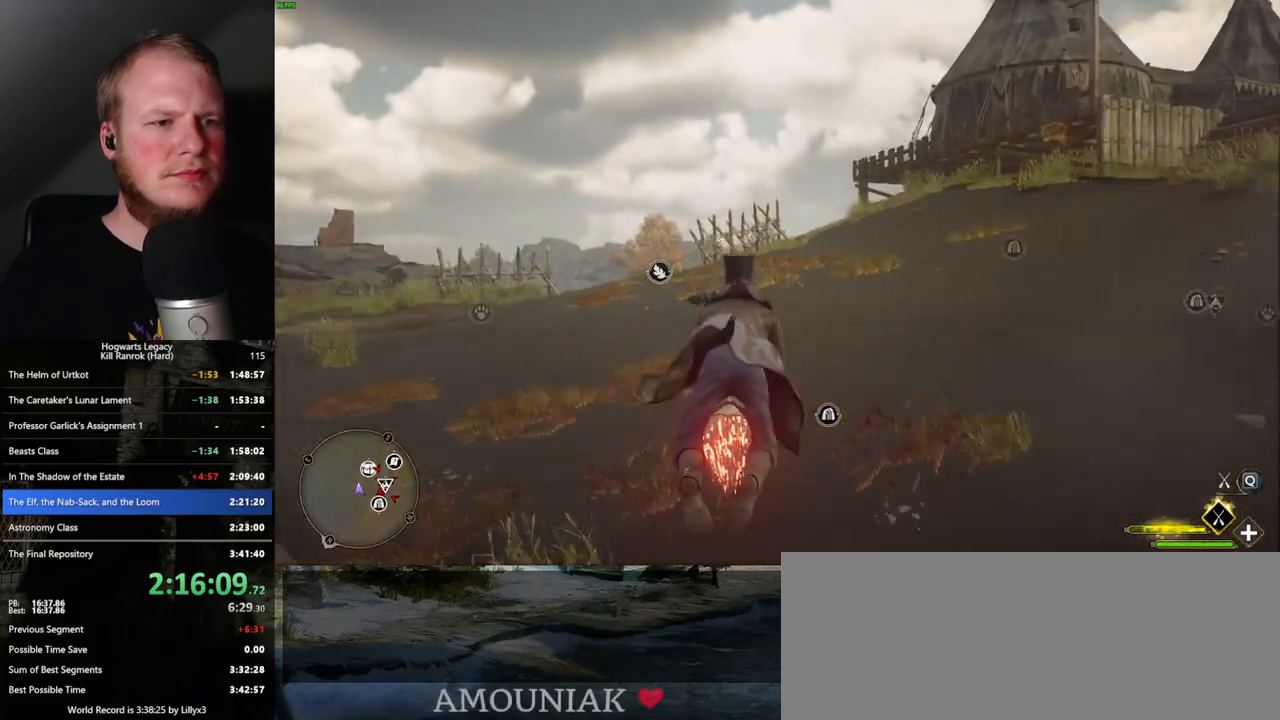
{"keys": ["space", "w"], "mouse": ["left"], "events": [[467, "space", "down"], [500, "w", "down"]]}
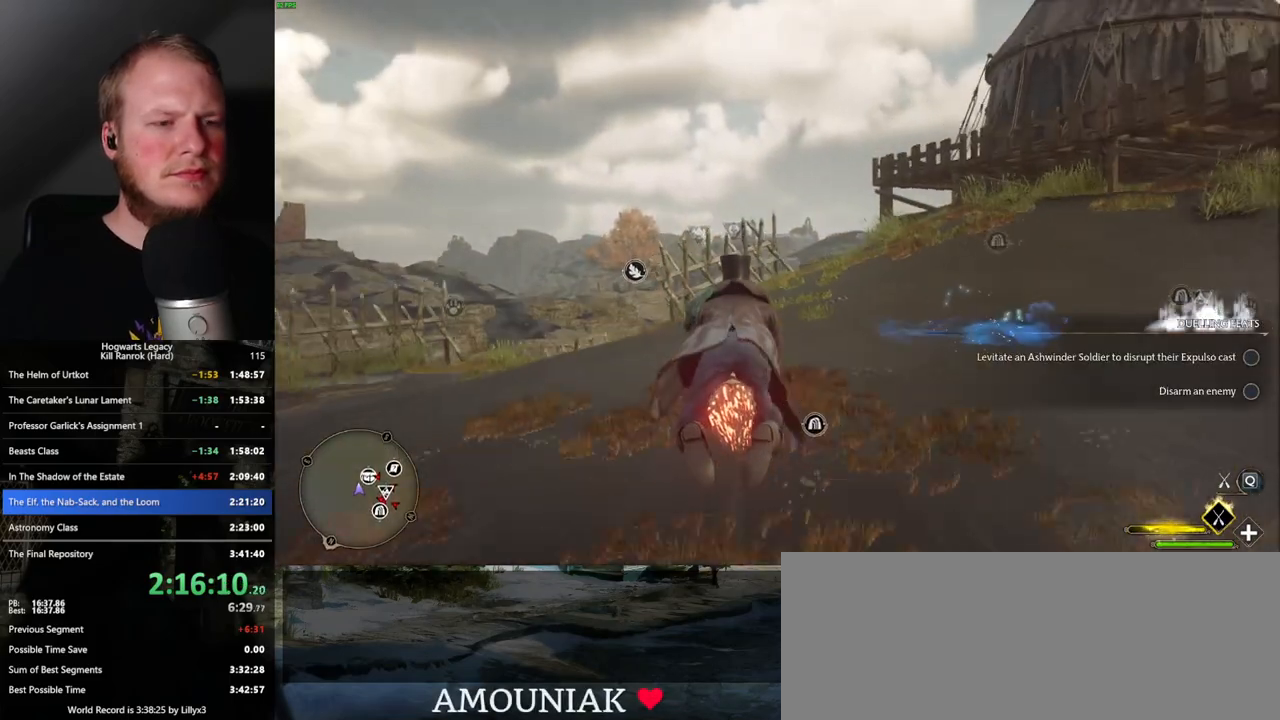
{"keys": [], "mouse": ["left"], "events": [[233, "space", "up"], [350, "w", "up"]]}
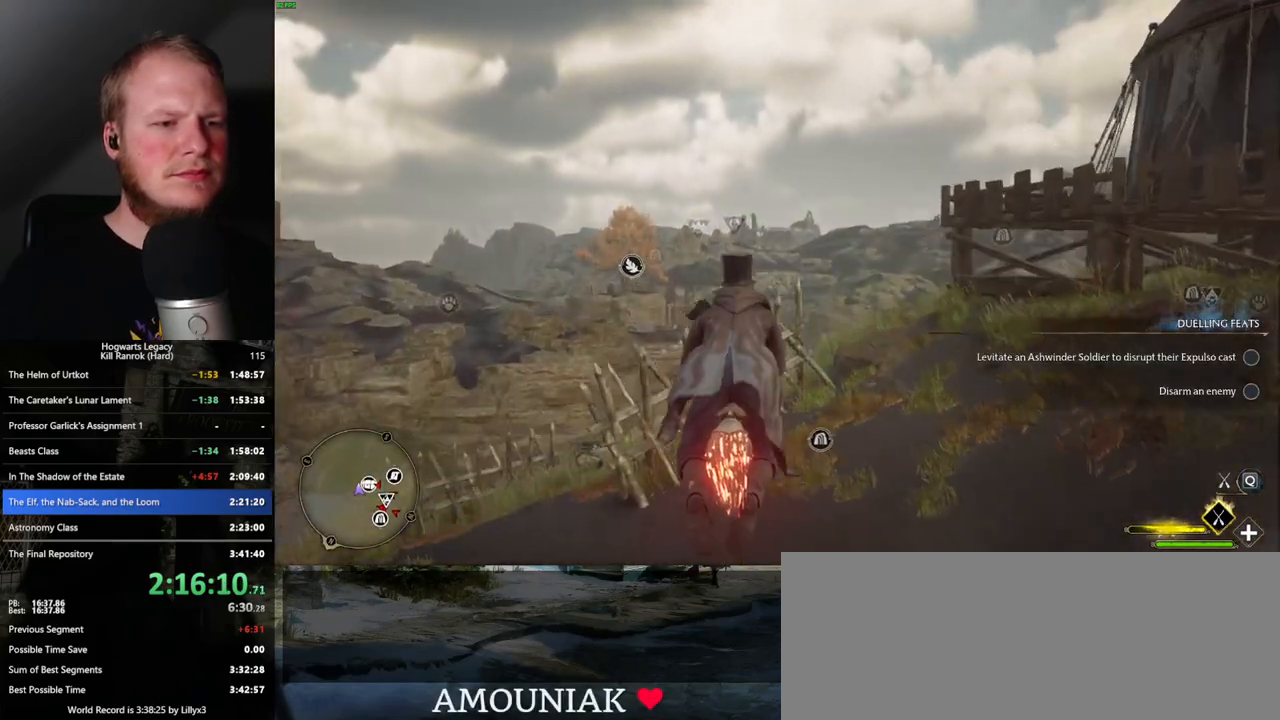
{"keys": ["ctrl_l"], "mouse": ["left"], "events": [[333, "ctrl_l", "down"]]}
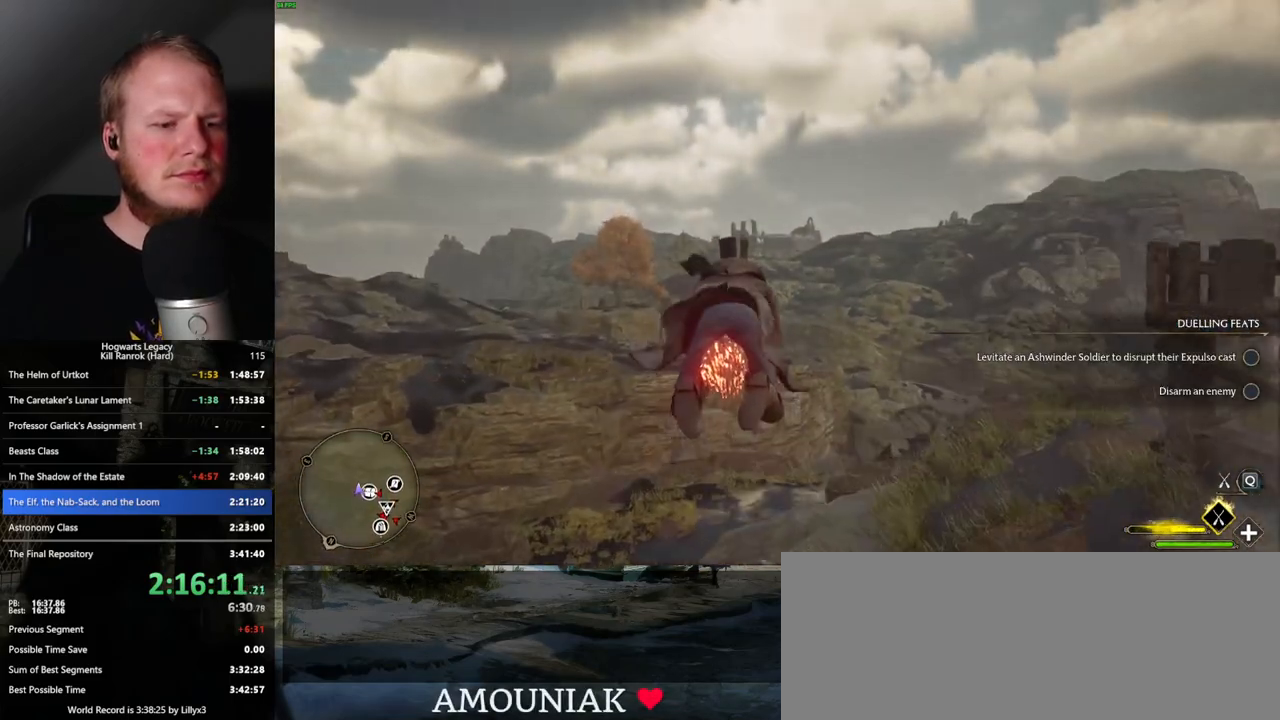
{"keys": ["ctrl_l"], "mouse": ["left"], "events": []}
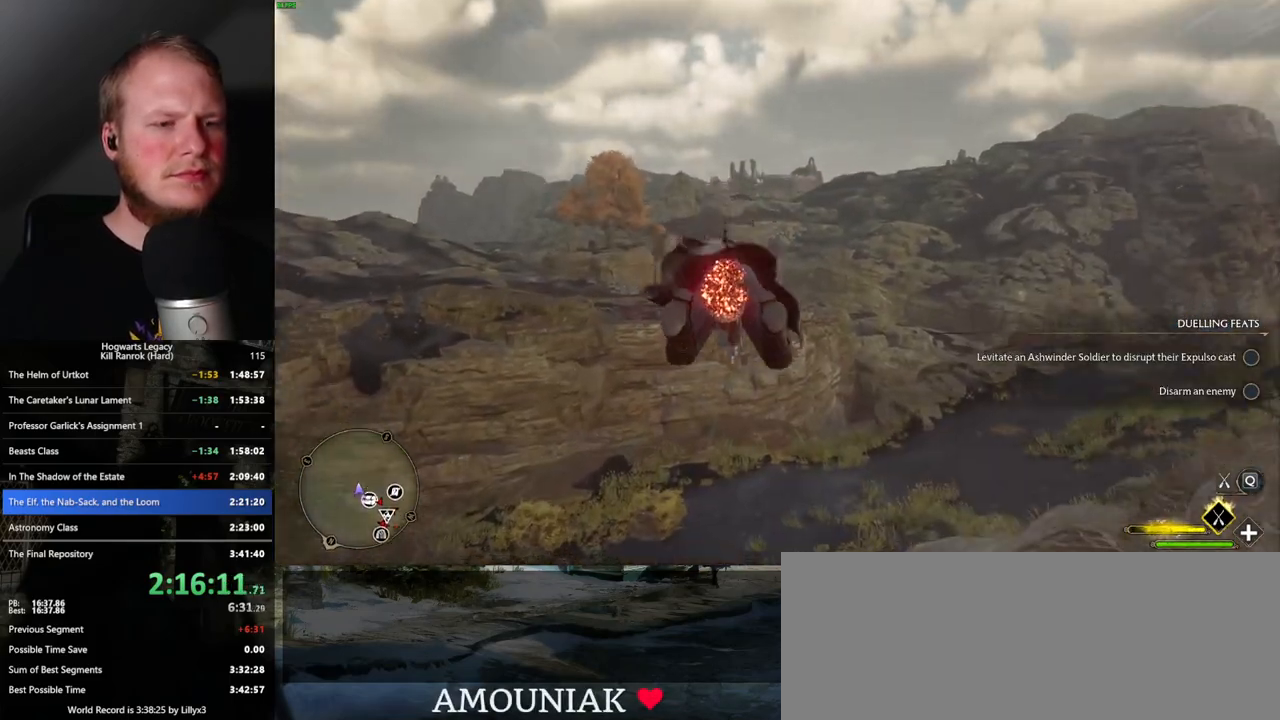
{"keys": ["ctrl_l"], "mouse": ["left"], "events": [[33, "ctrl_l", "up"], [333, "ctrl_l", "down"]]}
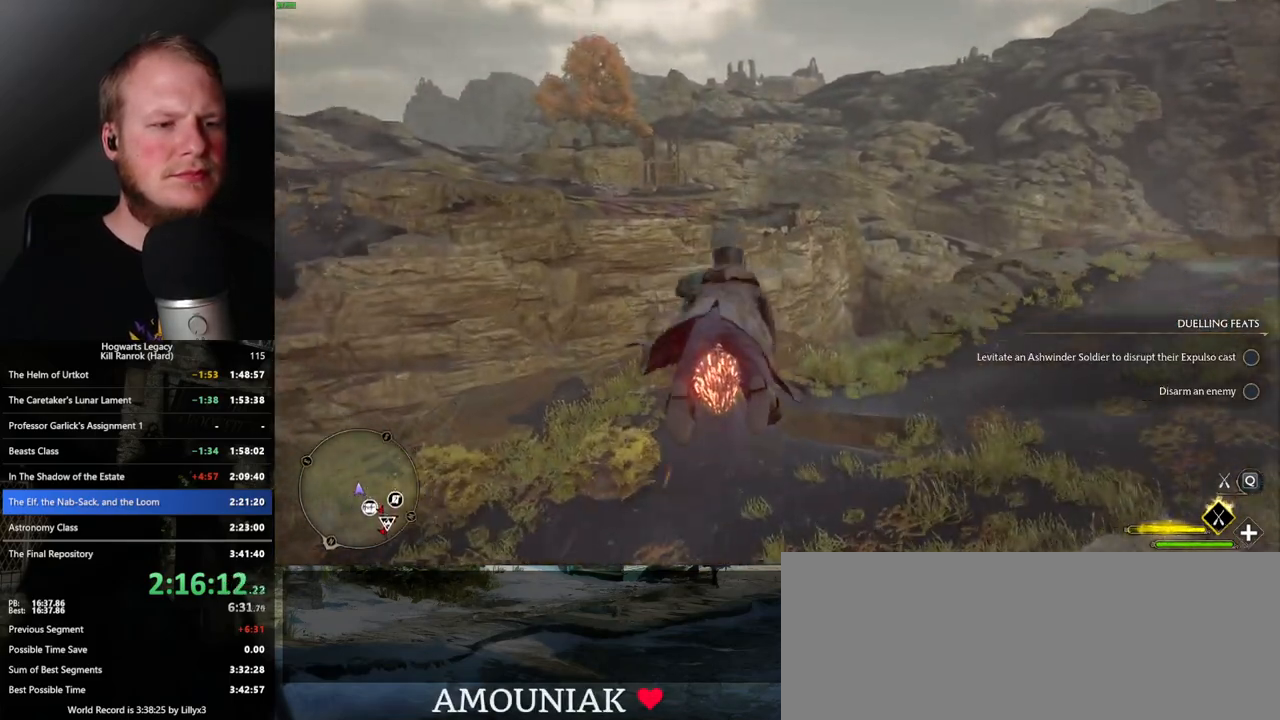
{"keys": [], "mouse": ["left"], "events": [[117, "ctrl_l", "up"]]}
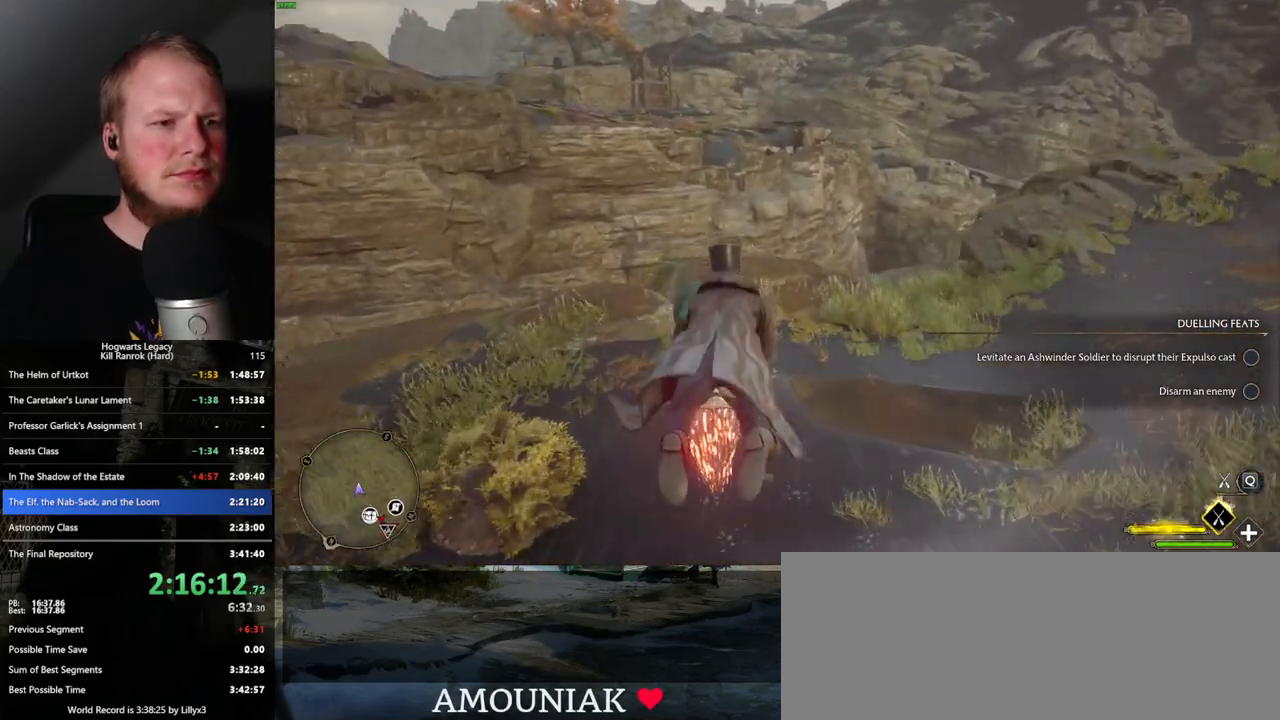
{"keys": [], "mouse": ["left"], "events": []}
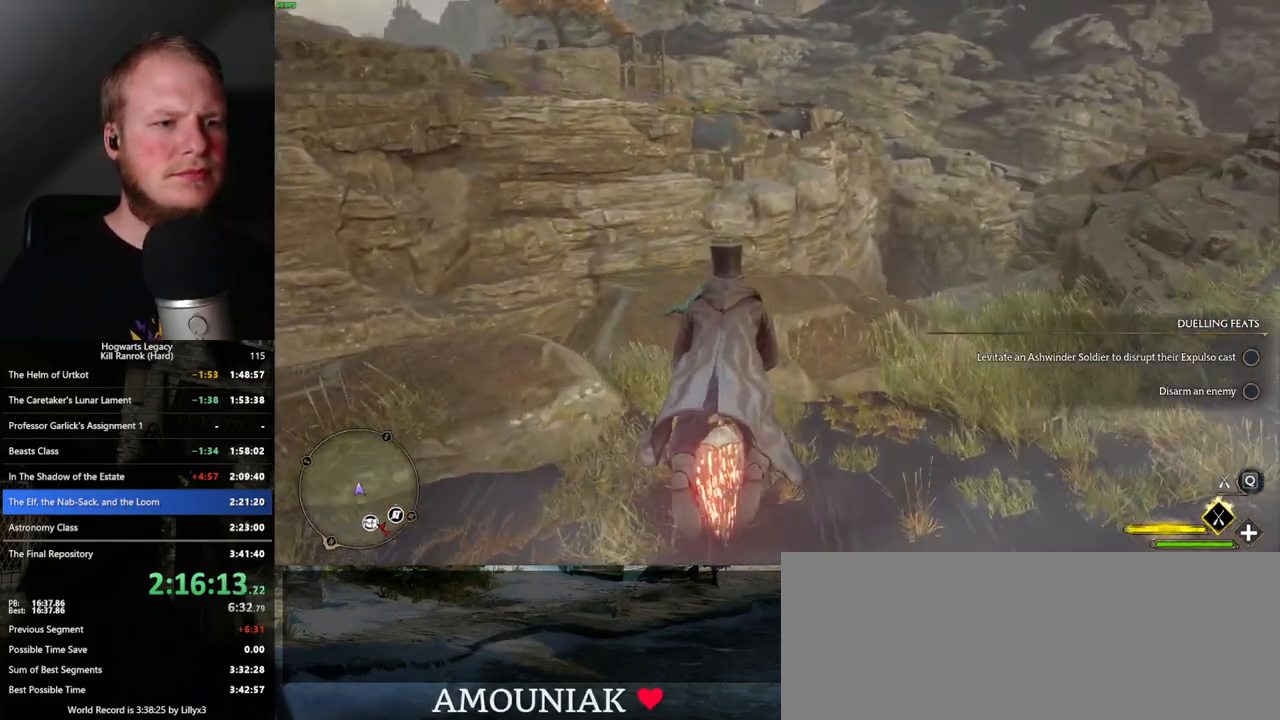
{"keys": [], "mouse": ["left"], "events": []}
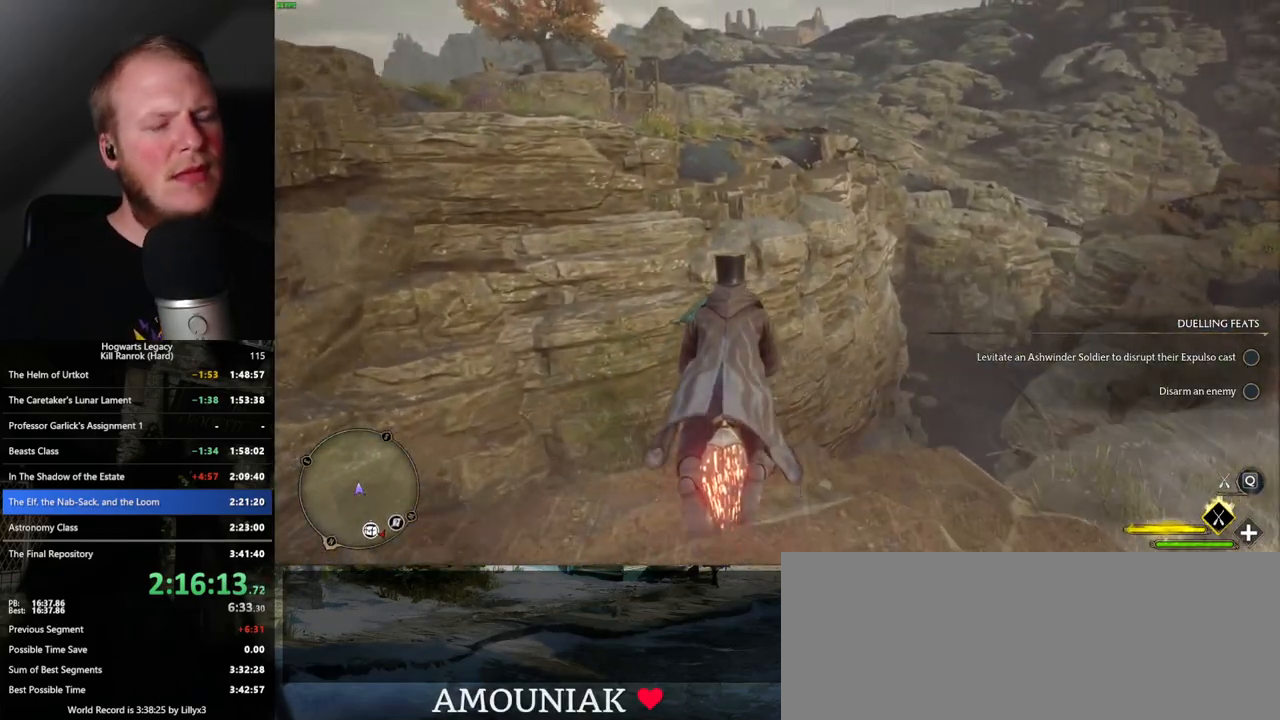
{"keys": [], "mouse": ["left"], "events": []}
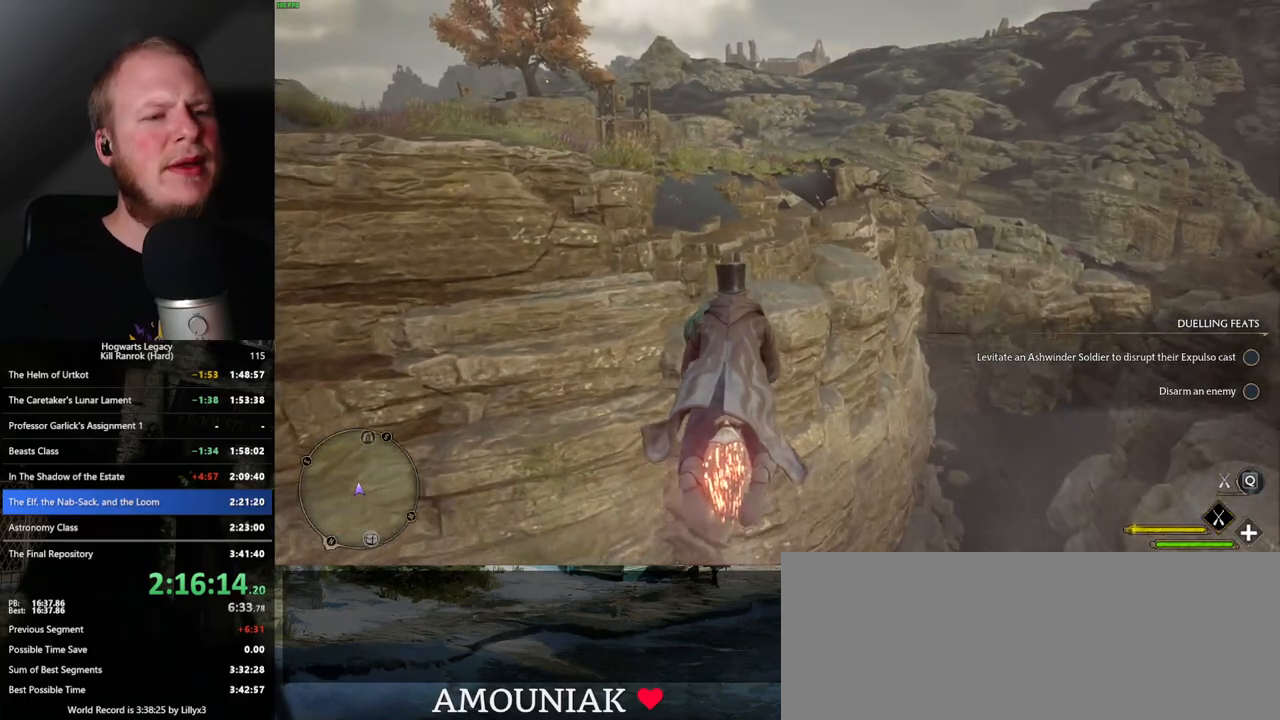
{"keys": [], "mouse": ["left"], "events": [[33, "space", "down"], [150, "space", "up"]]}
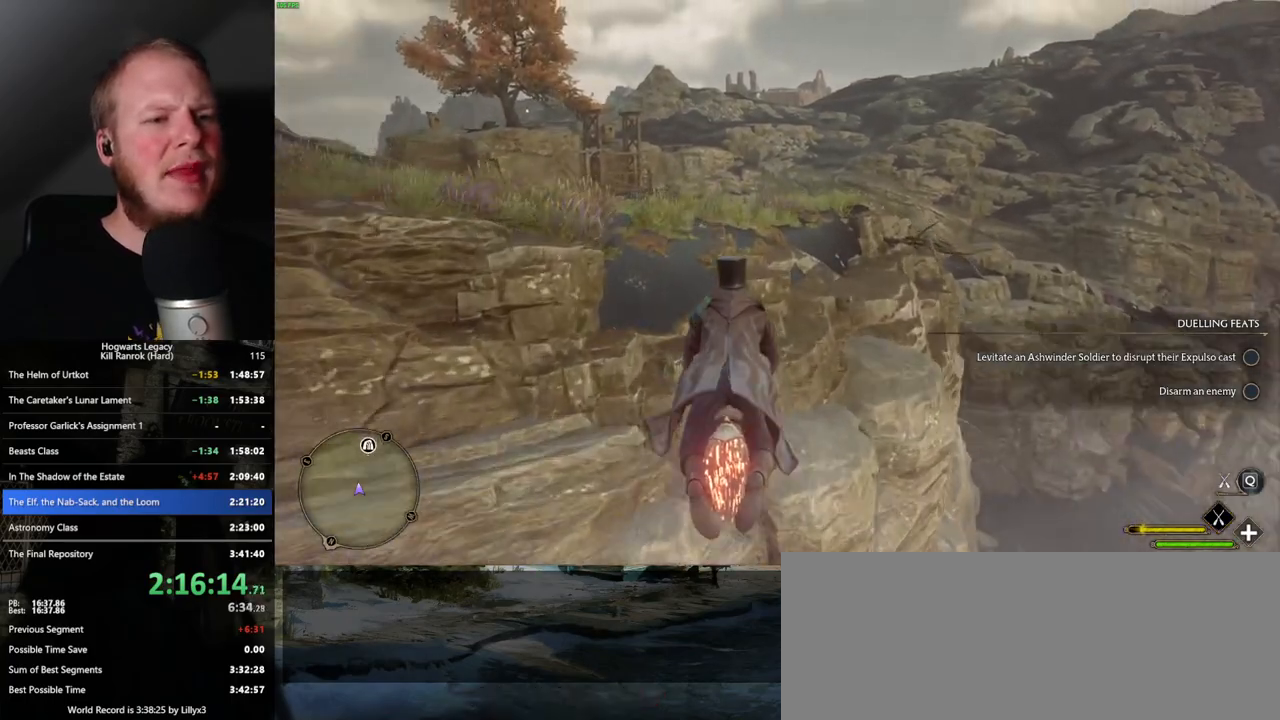
{"keys": [], "mouse": ["left"], "events": []}
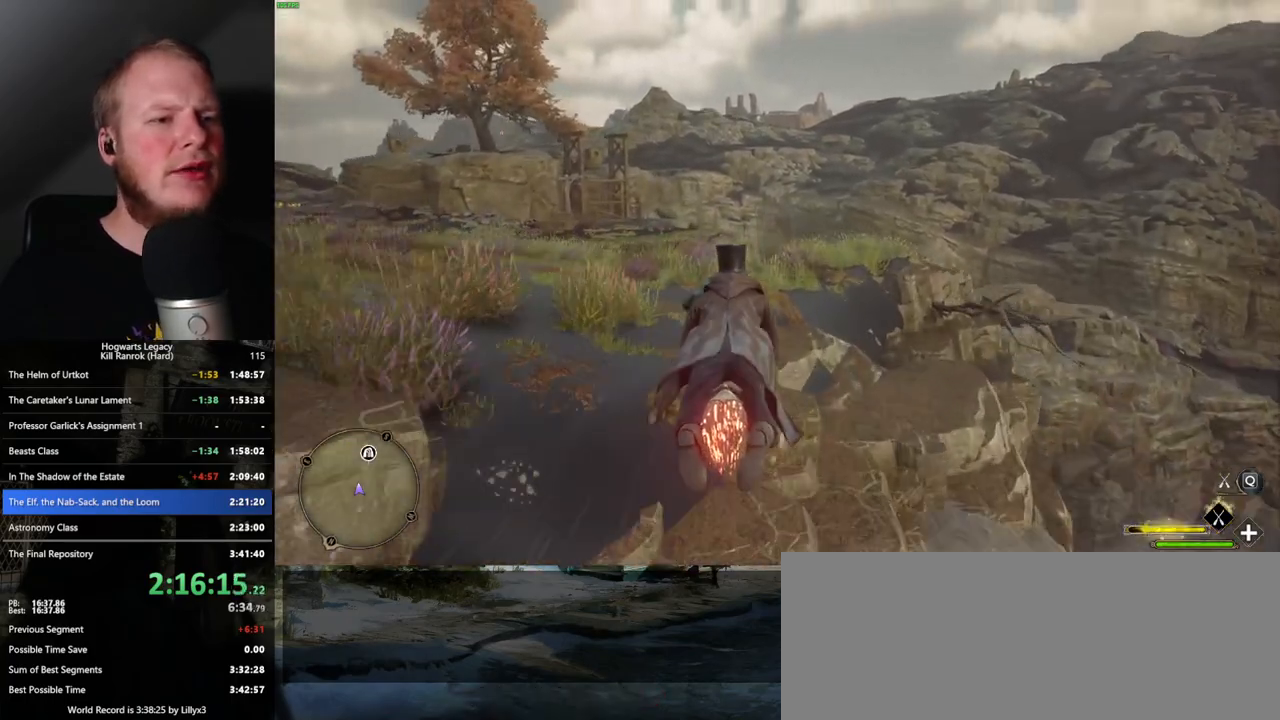
{"keys": [], "mouse": ["left"], "events": []}
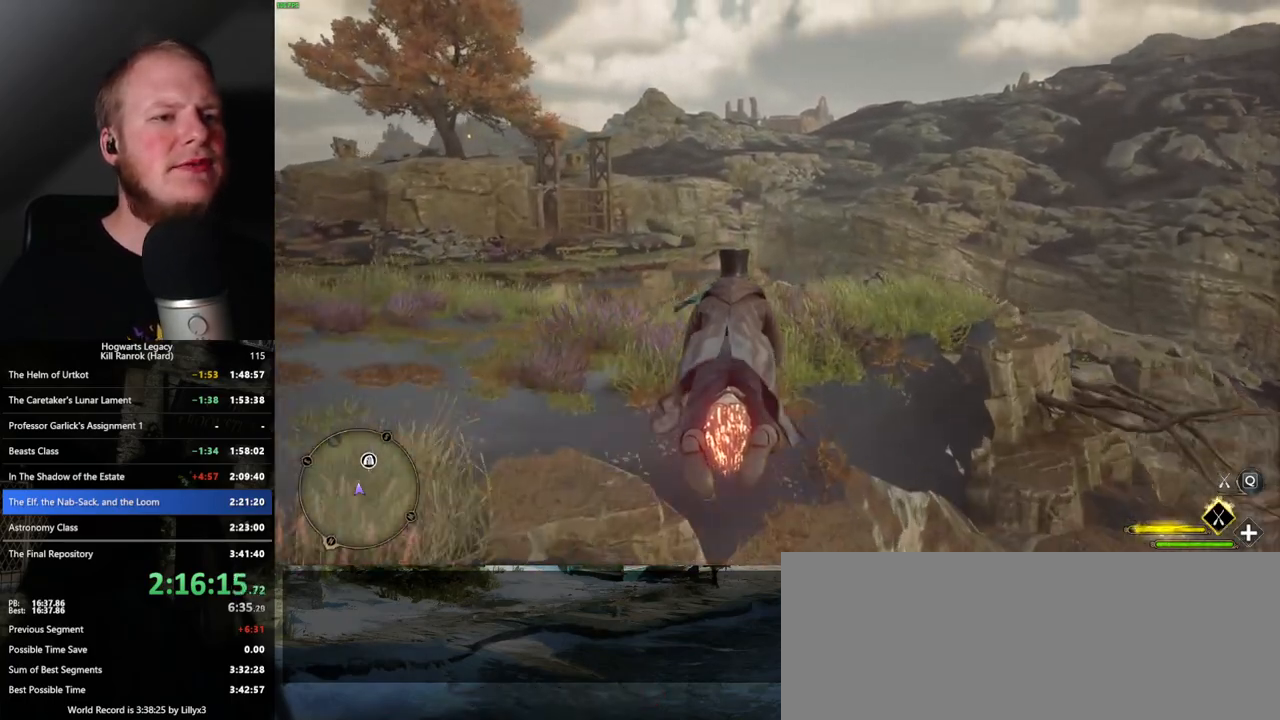
{"keys": [], "mouse": ["left"], "events": [[150, "ctrl_l", "down"], [283, "ctrl_l", "up"]]}
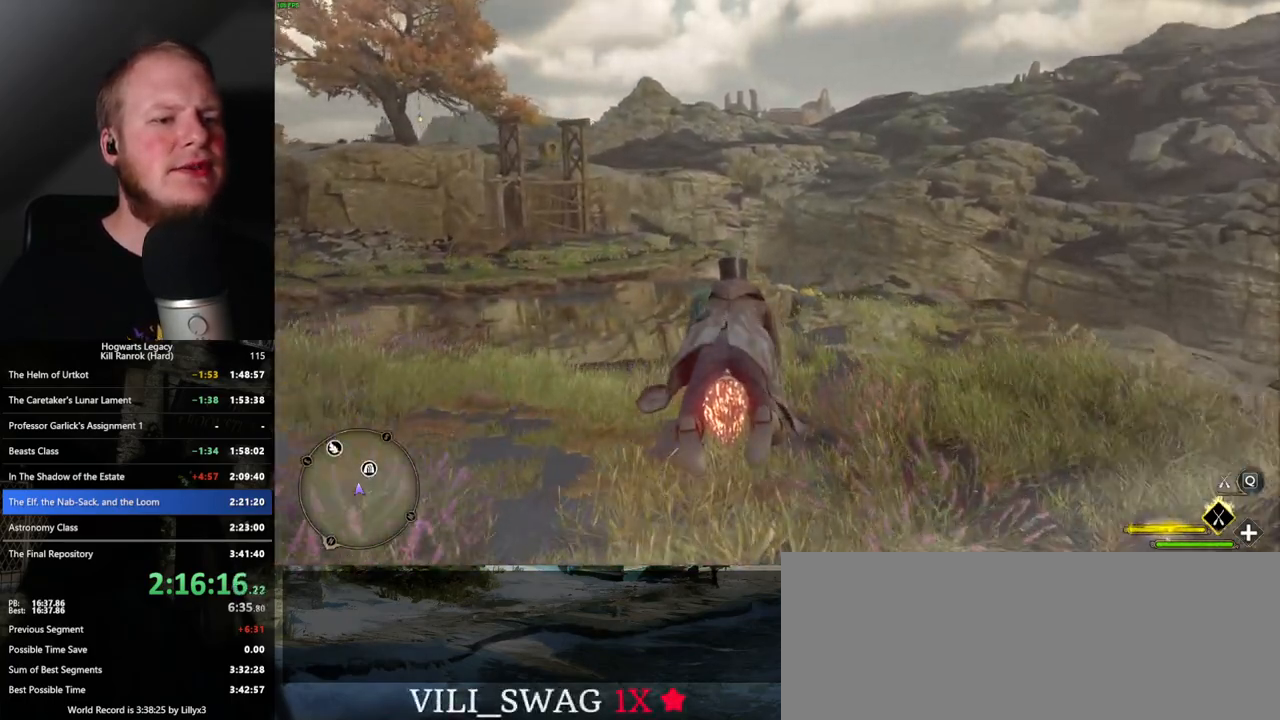
{"keys": [], "mouse": ["left"], "events": []}
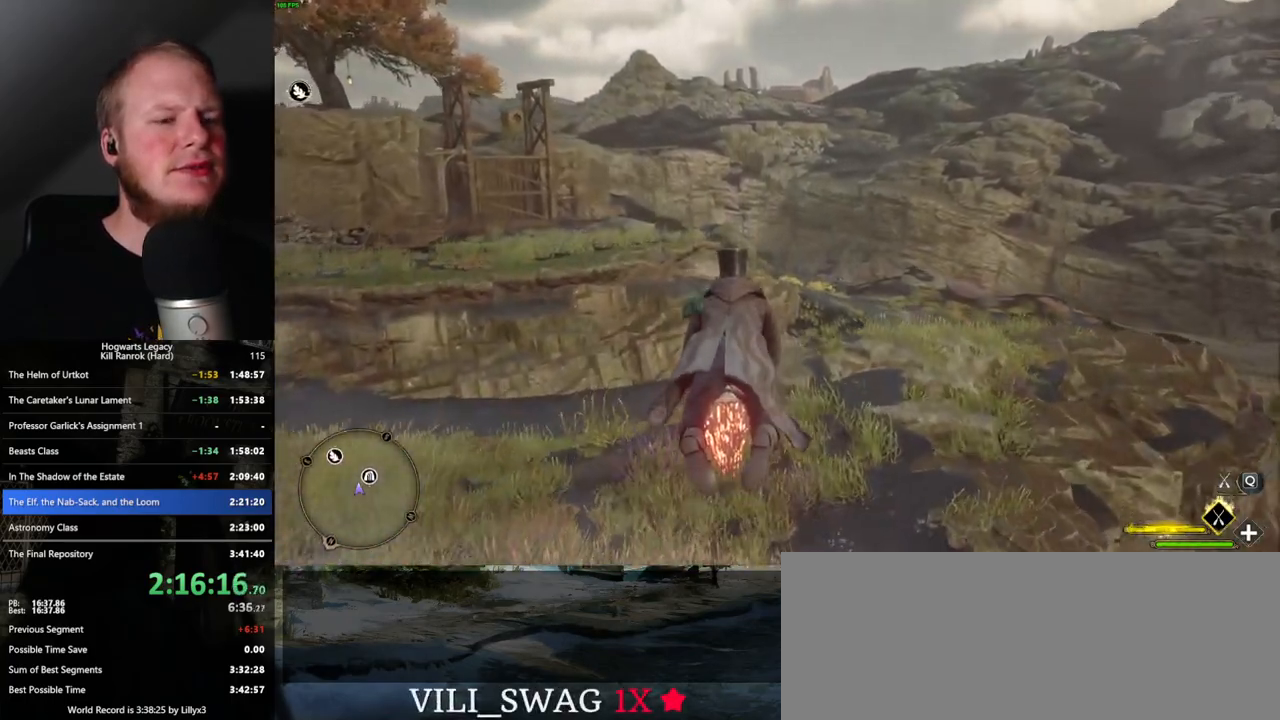
{"keys": [], "mouse": ["left"], "events": []}
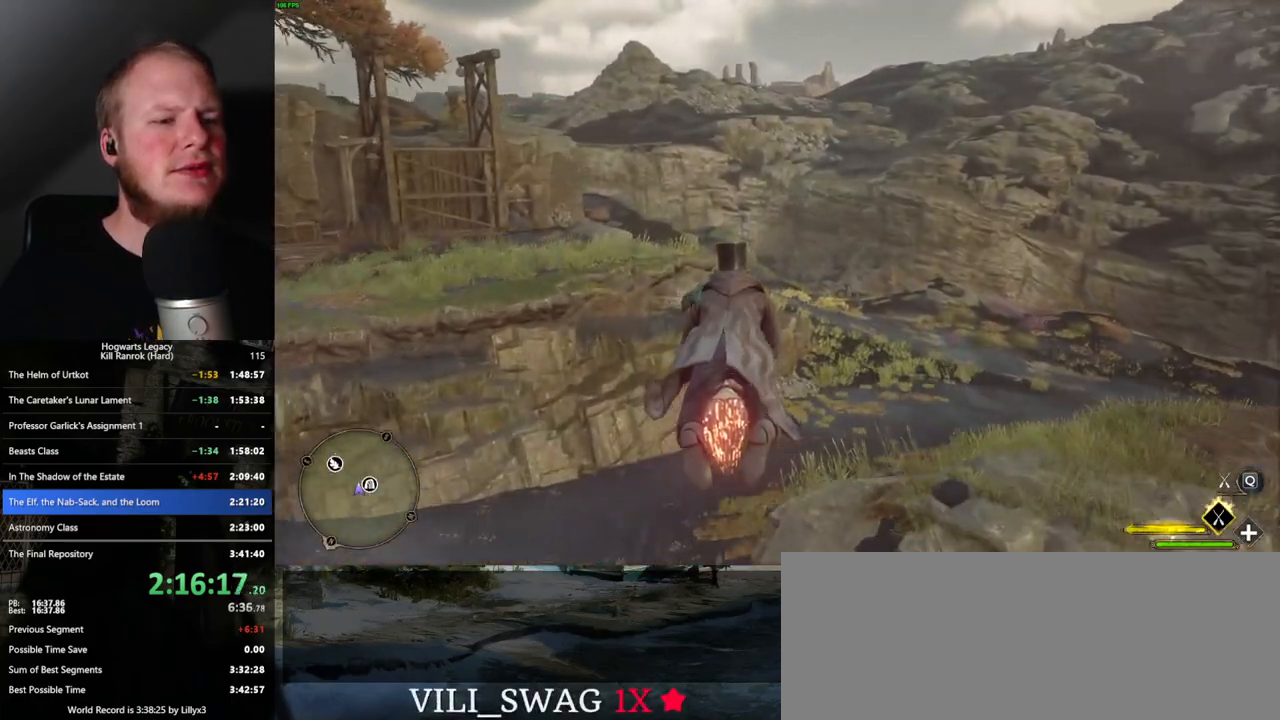
{"keys": [], "mouse": ["left"], "events": [[367, "ctrl_l", "down"], [483, "ctrl_l", "up"]]}
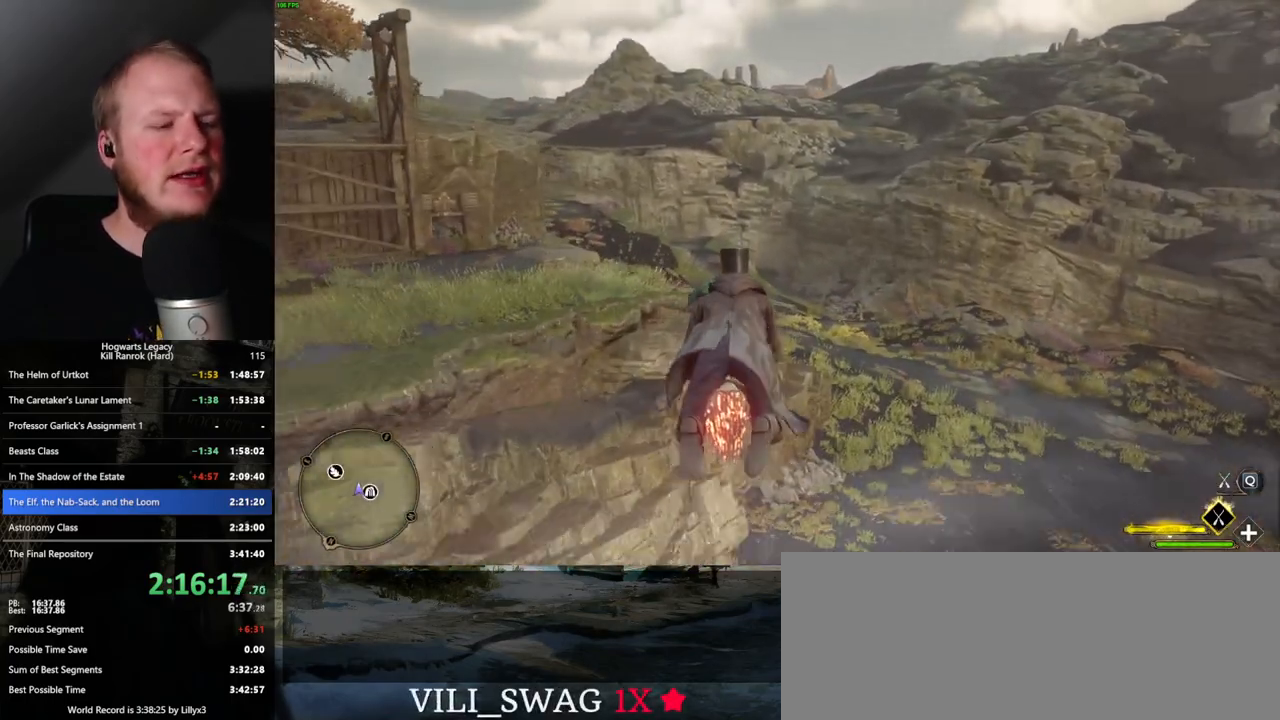
{"keys": [], "mouse": ["left"], "events": []}
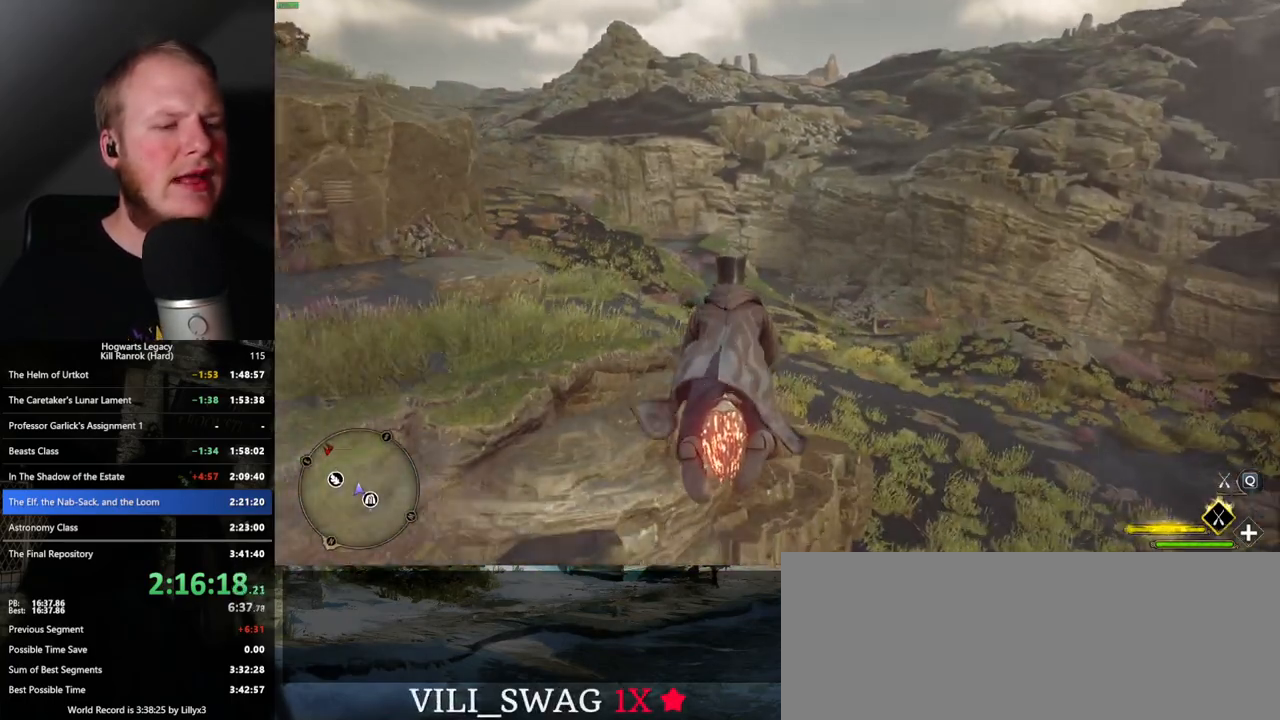
{"keys": ["ctrl_l"], "mouse": ["left"], "events": [[67, "ctrl_l", "down"], [200, "ctrl_l", "up"], [400, "ctrl_l", "down"]]}
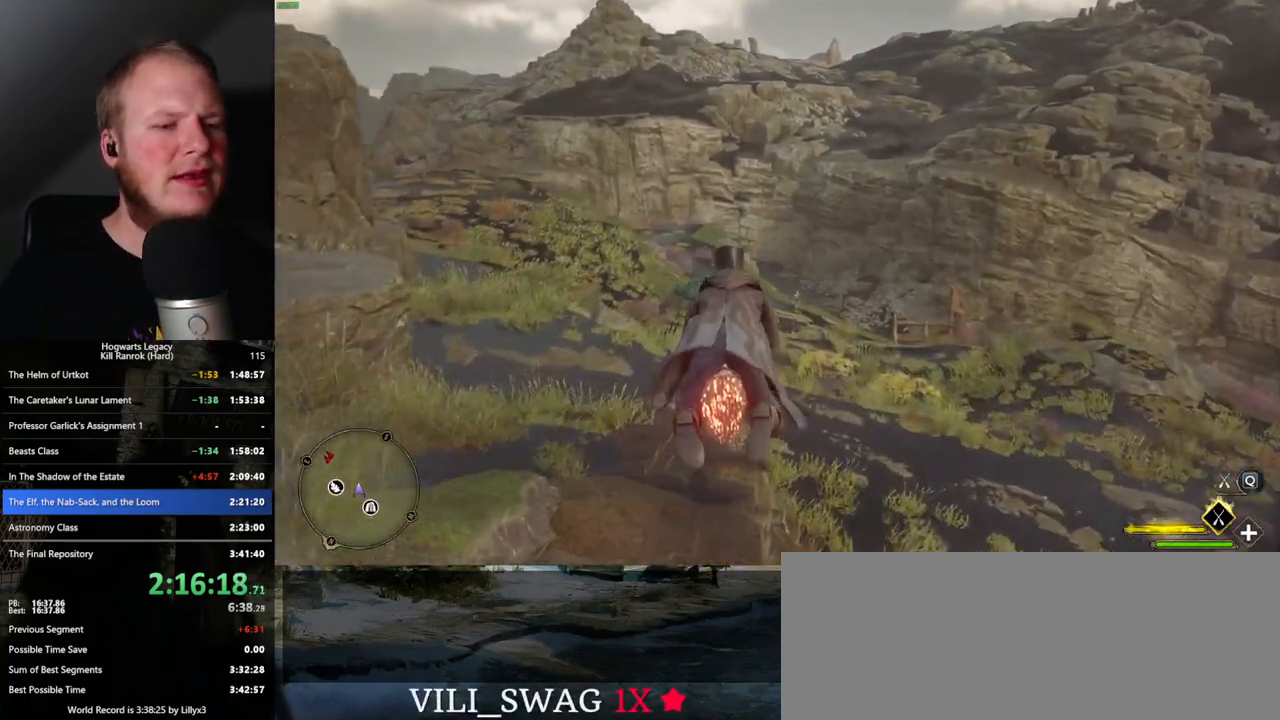
{"keys": [], "mouse": ["left"], "events": [[50, "ctrl_l", "up"], [250, "ctrl_l", "down"], [333, "ctrl_l", "up"]]}
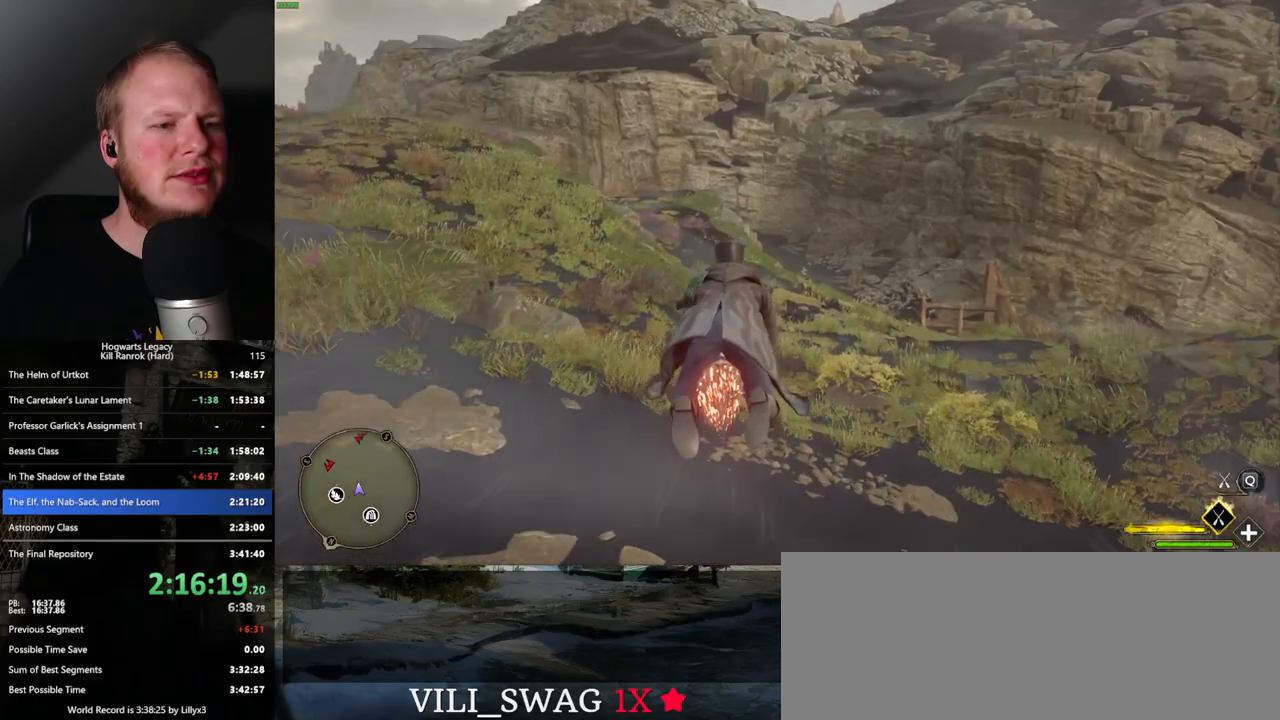
{"keys": [], "mouse": ["left"], "events": []}
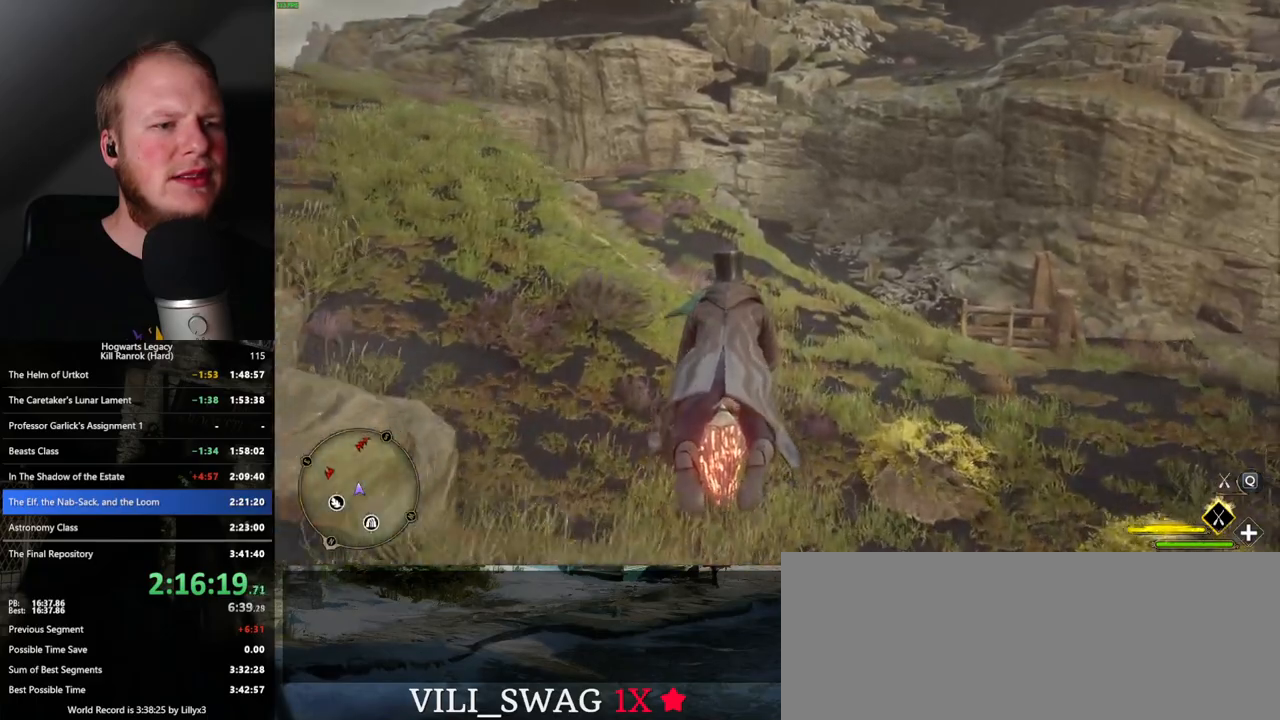
{"keys": [], "mouse": ["left"], "events": [[117, "ctrl_l", "down"], [250, "ctrl_l", "up"]]}
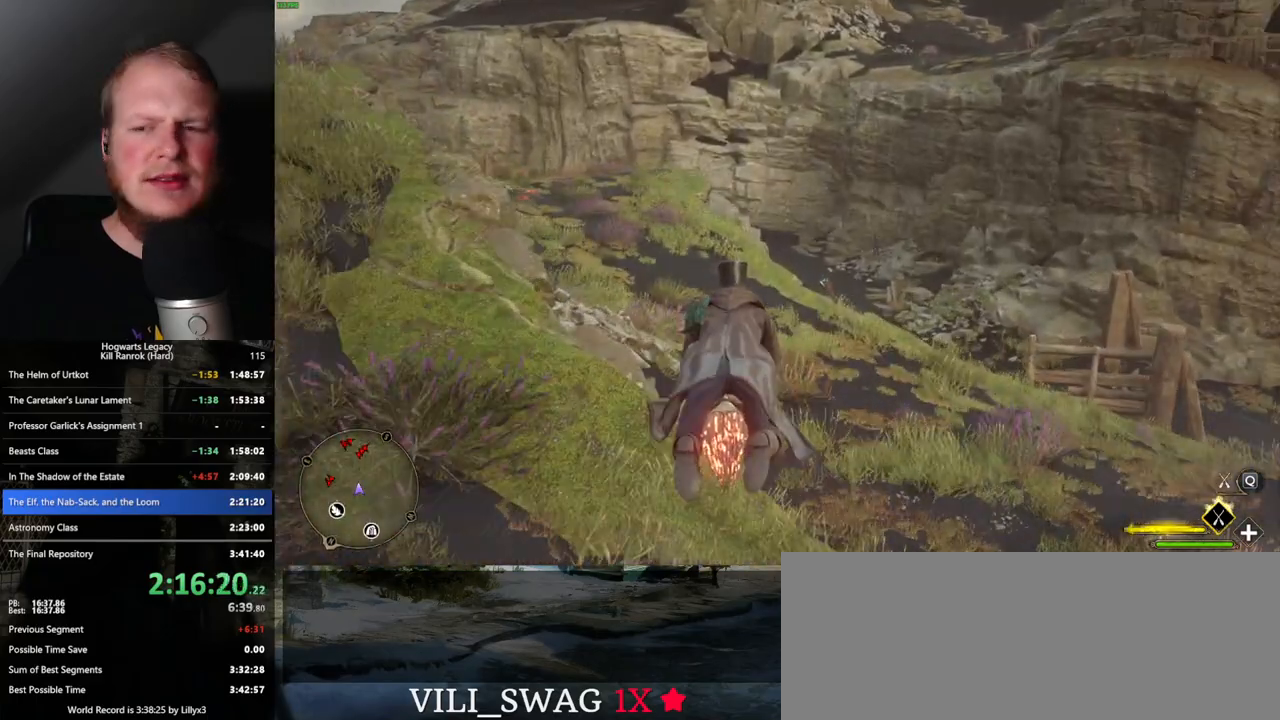
{"keys": [], "mouse": ["left"], "events": []}